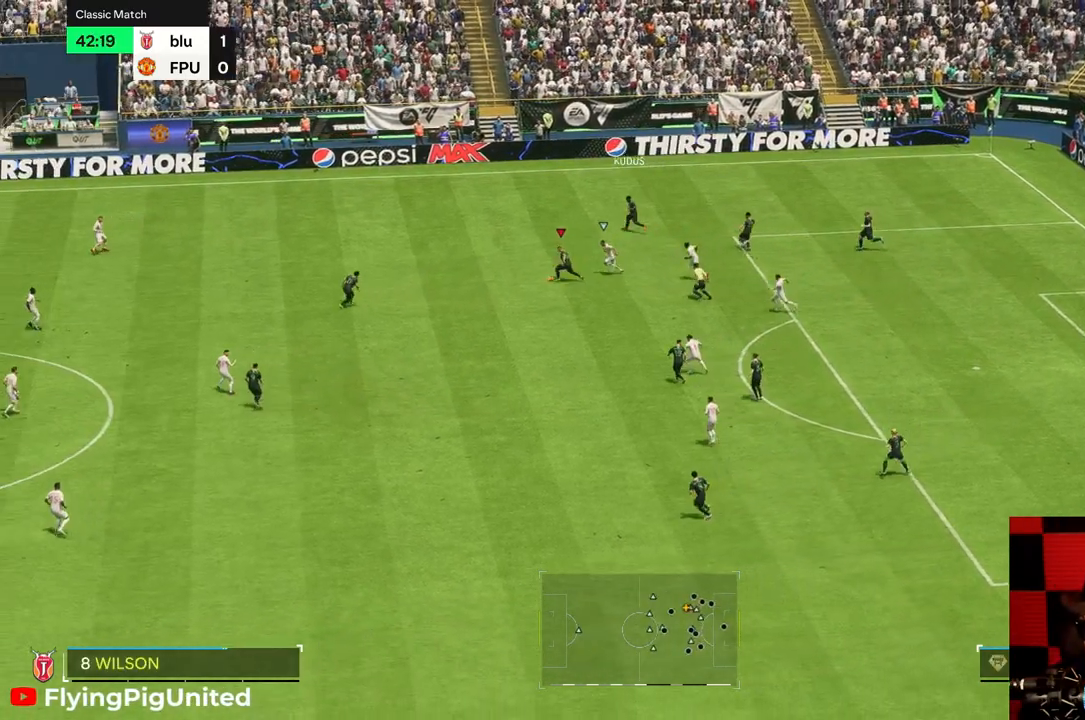
Gameplay with a controller (Xbox layout); each line is a JSON object with the inputs held at the frame after it (dt_ms = milliseconds from this image to that frame). "events" lists button and stick changes between this image and that frame as [ms after this image, input, new state], when the widget could be followed in between. Not read: L3 R3.
{"dt_ms": 500, "buttons": ["R2"], "left_stick": "left", "right_stick": "center", "events": [[200, "R2", "down"], [317, "R2", "up"], [483, "R2", "down"]]}
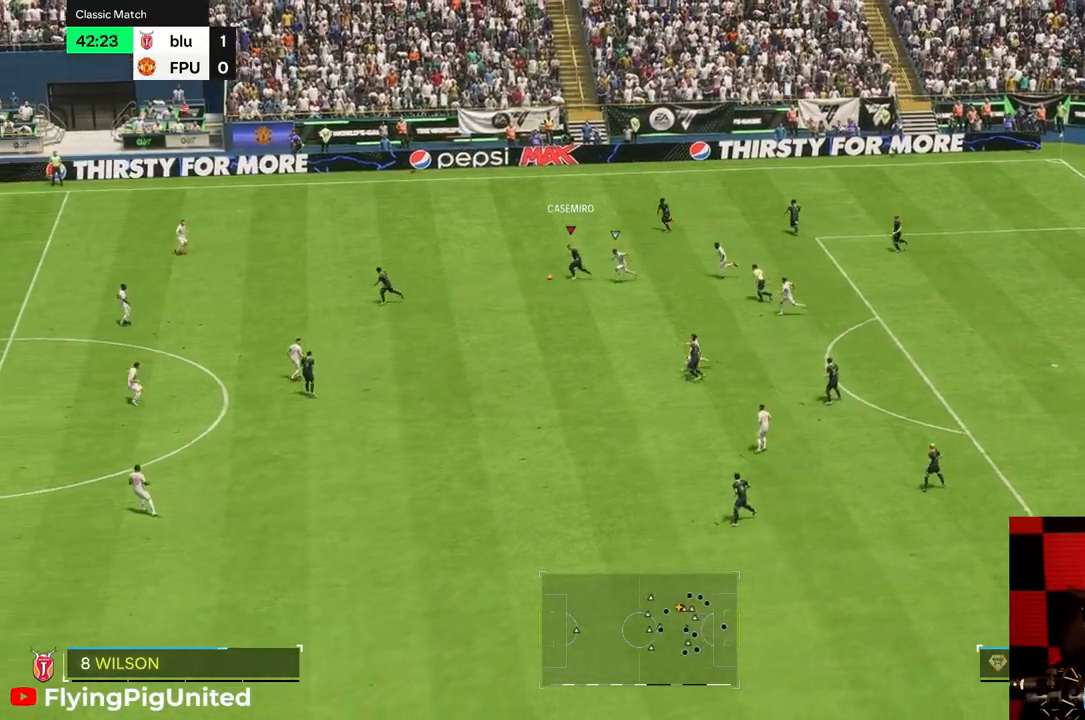
{"dt_ms": 500, "buttons": [], "left_stick": "left", "right_stick": "center", "events": [[67, "R2", "up"], [283, "R2", "down"], [483, "R2", "up"]]}
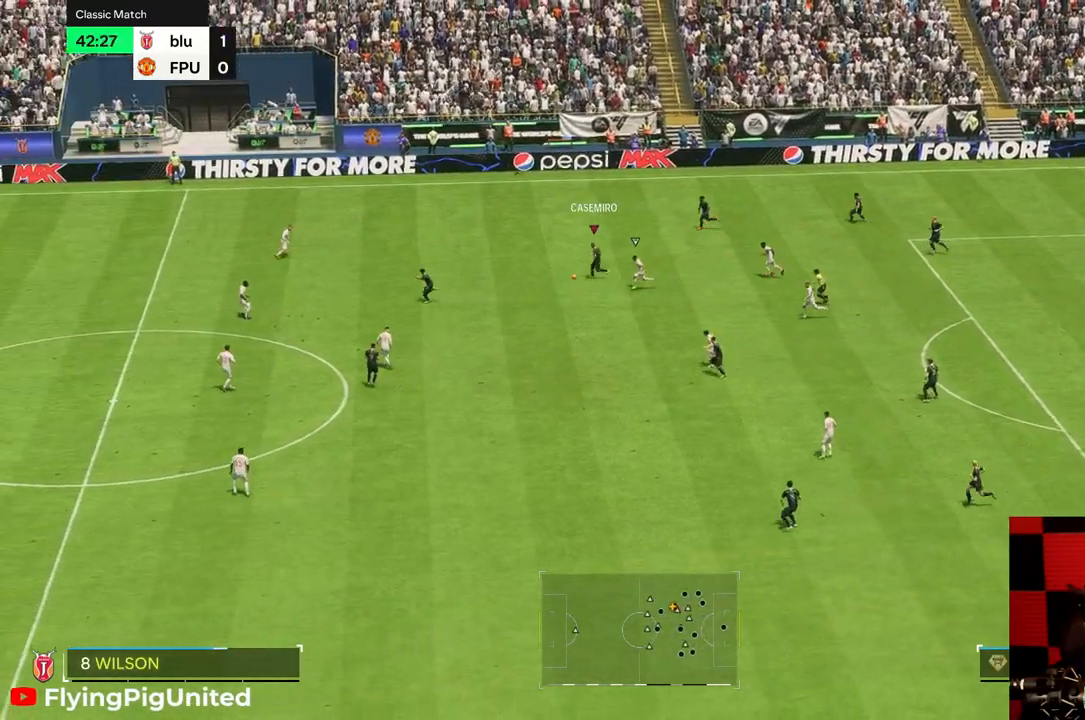
{"dt_ms": 500, "buttons": [], "left_stick": "left", "right_stick": "center", "events": []}
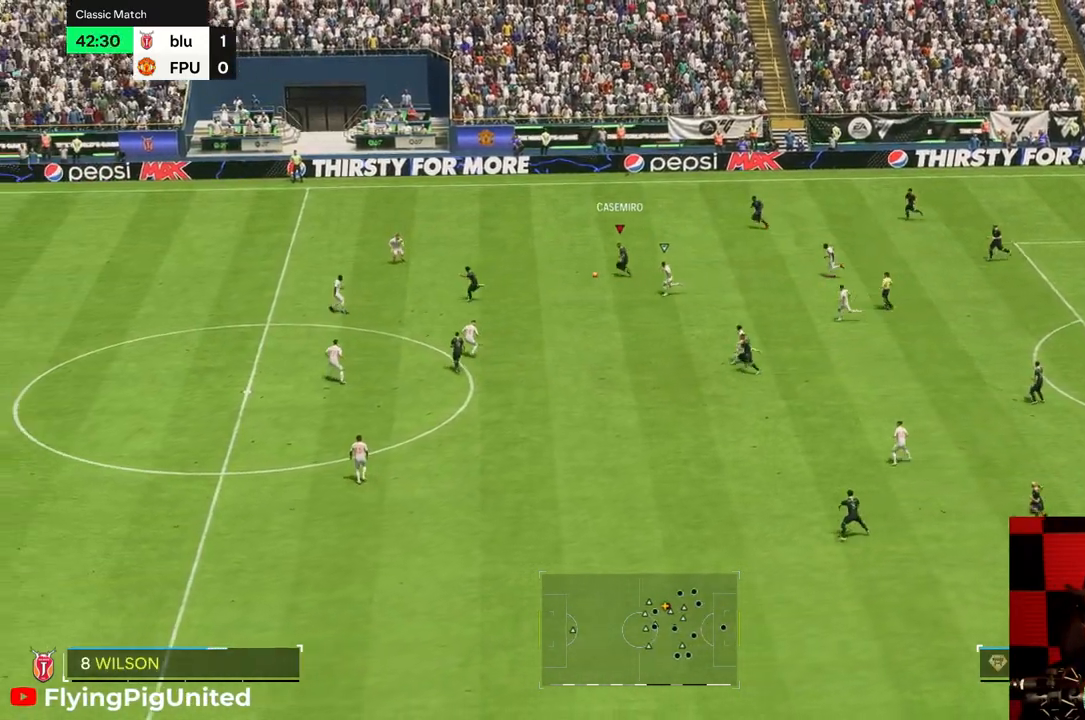
{"dt_ms": 500, "buttons": [], "left_stick": "up-left", "right_stick": "center", "events": [[317, "left_stick", "up-left"]]}
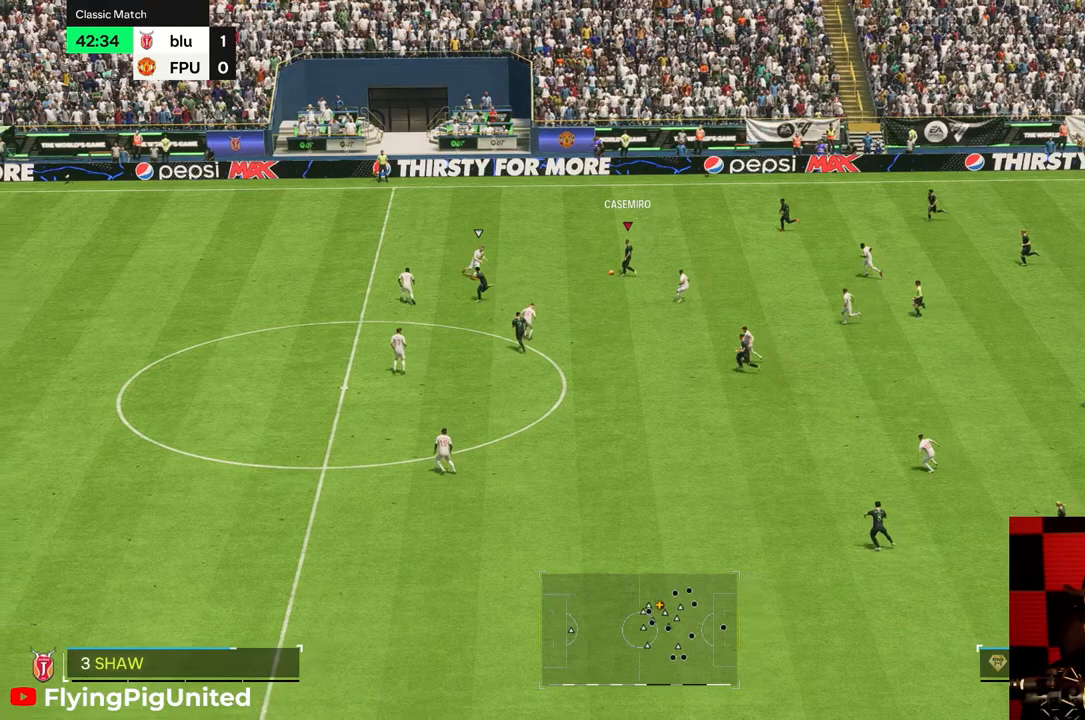
{"dt_ms": 500, "buttons": [], "left_stick": "up-left", "right_stick": "center", "events": []}
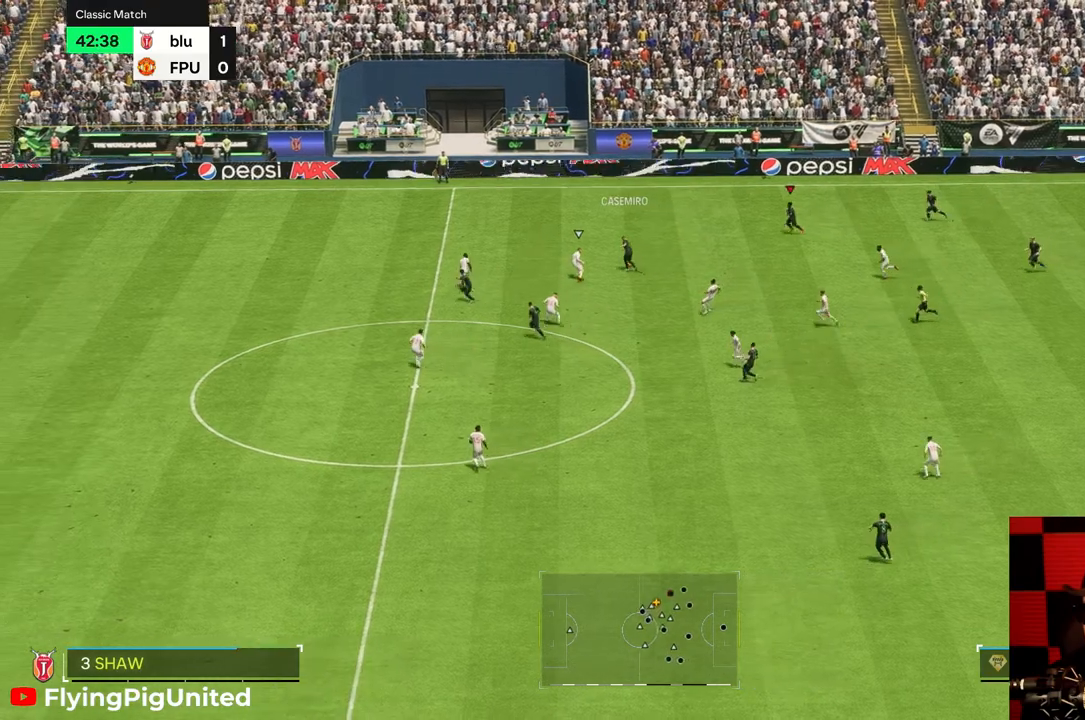
{"dt_ms": 500, "buttons": [], "left_stick": "up-left", "right_stick": "center", "events": []}
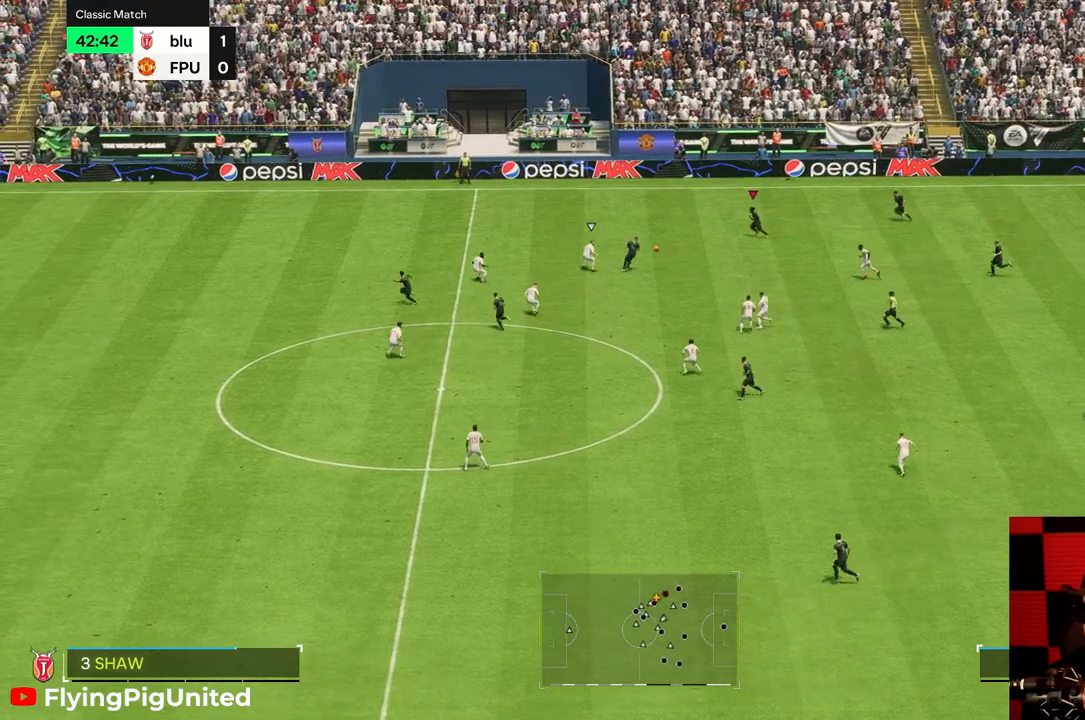
{"dt_ms": 500, "buttons": [], "left_stick": "down", "right_stick": "center", "events": [[417, "left_stick", "down"]]}
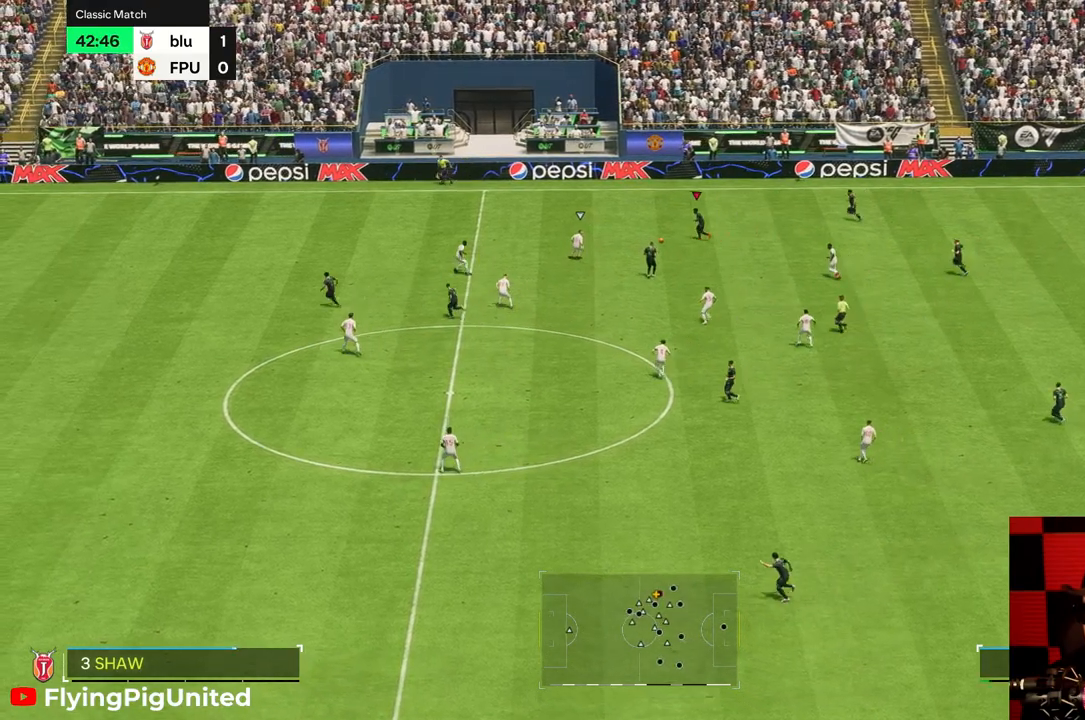
{"dt_ms": 500, "buttons": [], "left_stick": "down", "right_stick": "center", "events": []}
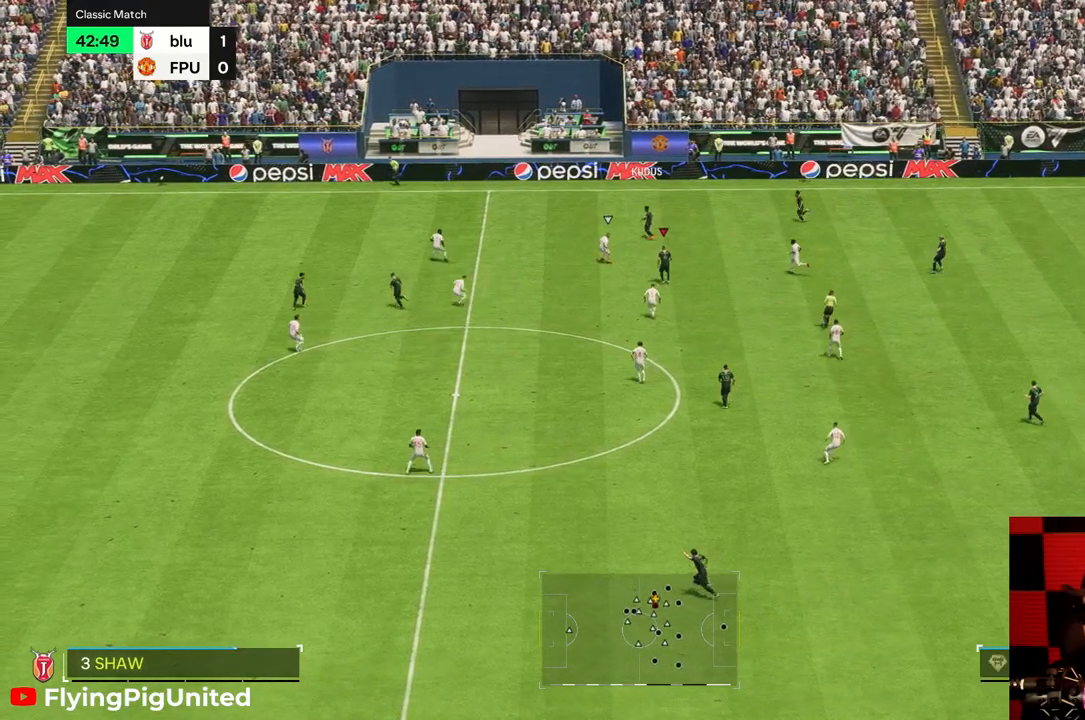
{"dt_ms": 500, "buttons": [], "left_stick": "down", "right_stick": "center", "events": []}
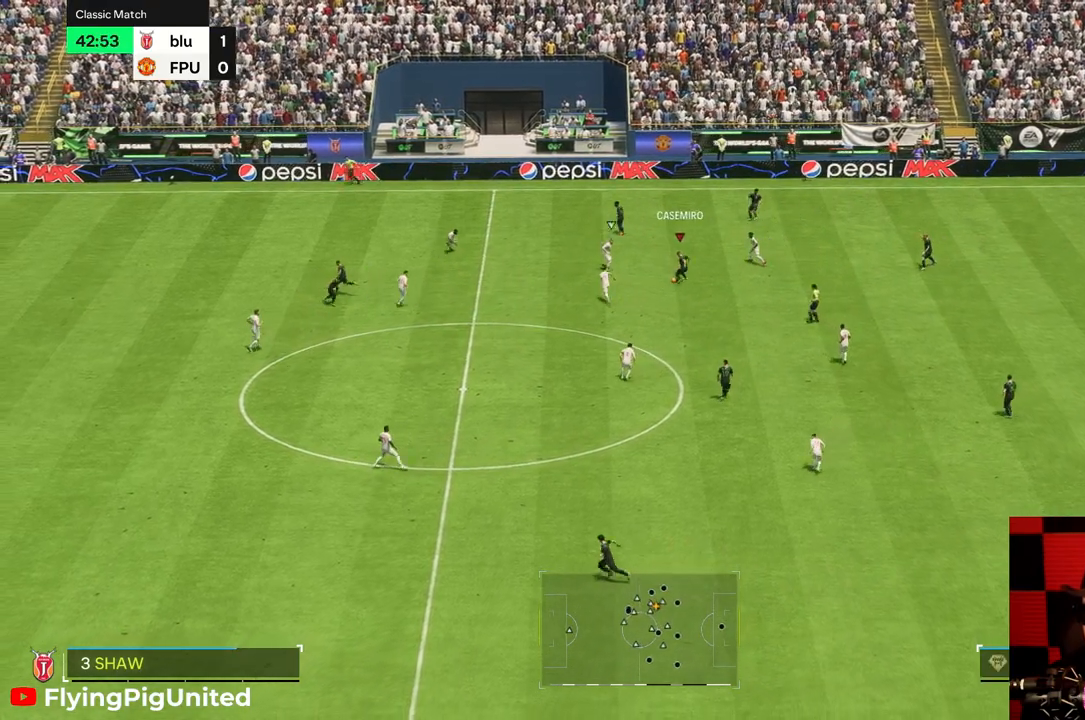
{"dt_ms": 500, "buttons": [], "left_stick": "down", "right_stick": "center", "events": [[167, "left_stick", "down-right"], [400, "left_stick", "down"]]}
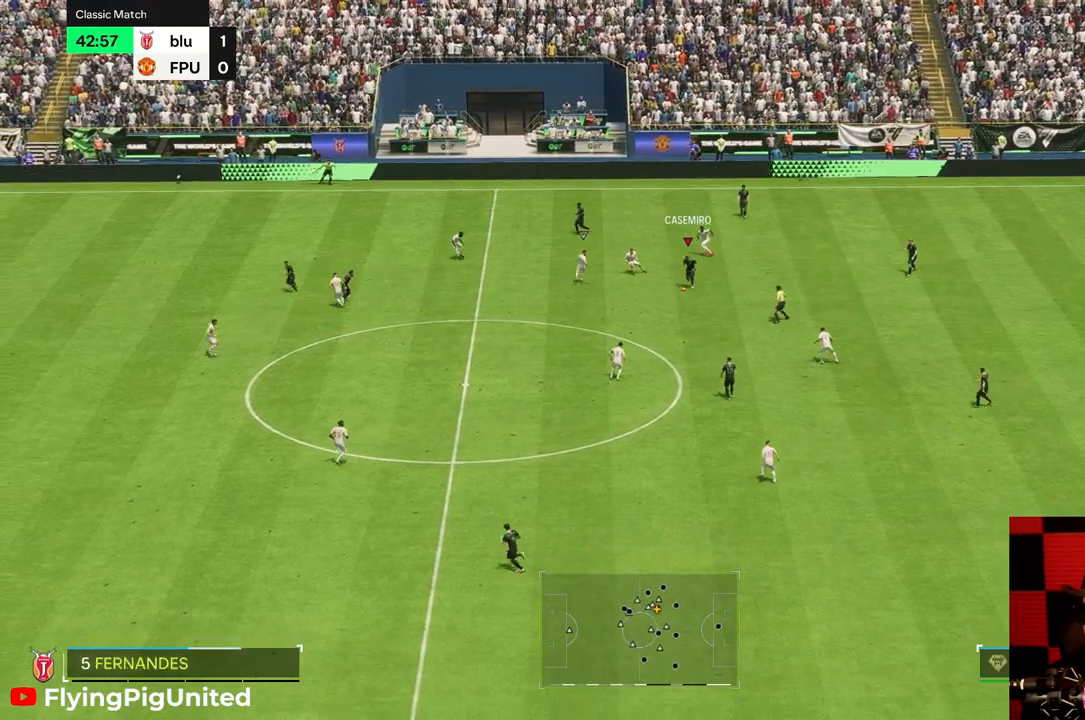
{"dt_ms": 500, "buttons": [], "left_stick": "down", "right_stick": "center", "events": []}
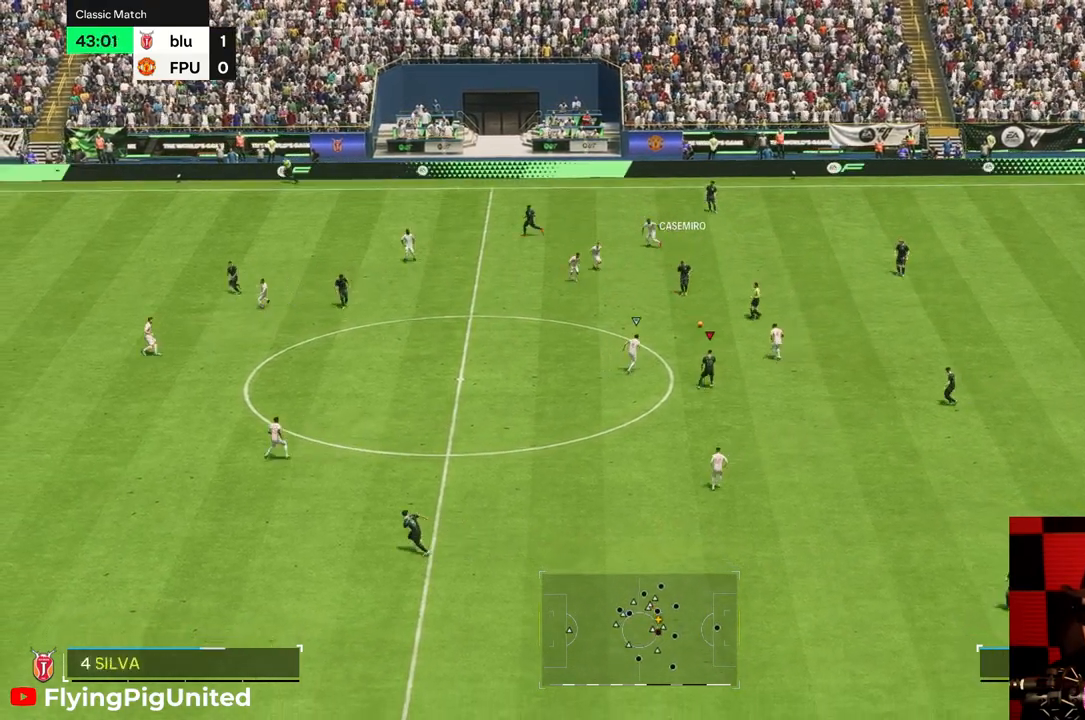
{"dt_ms": 500, "buttons": [], "left_stick": "down", "right_stick": "center", "events": []}
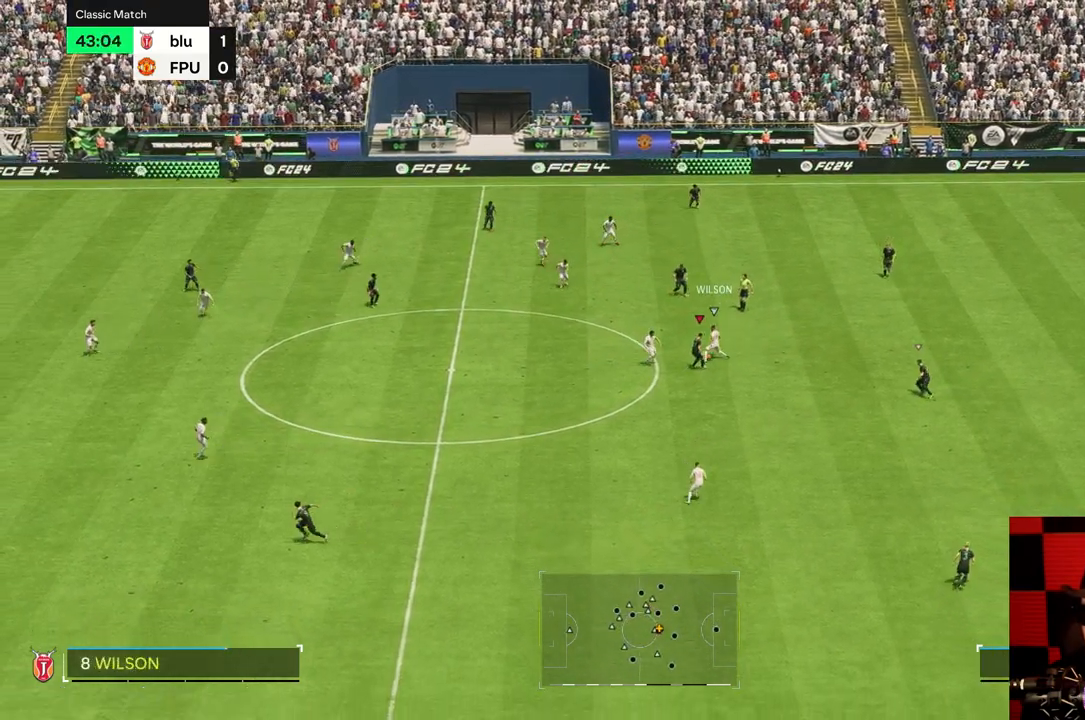
{"dt_ms": 500, "buttons": [], "left_stick": "up-right", "right_stick": "center", "events": [[383, "left_stick", "up-right"]]}
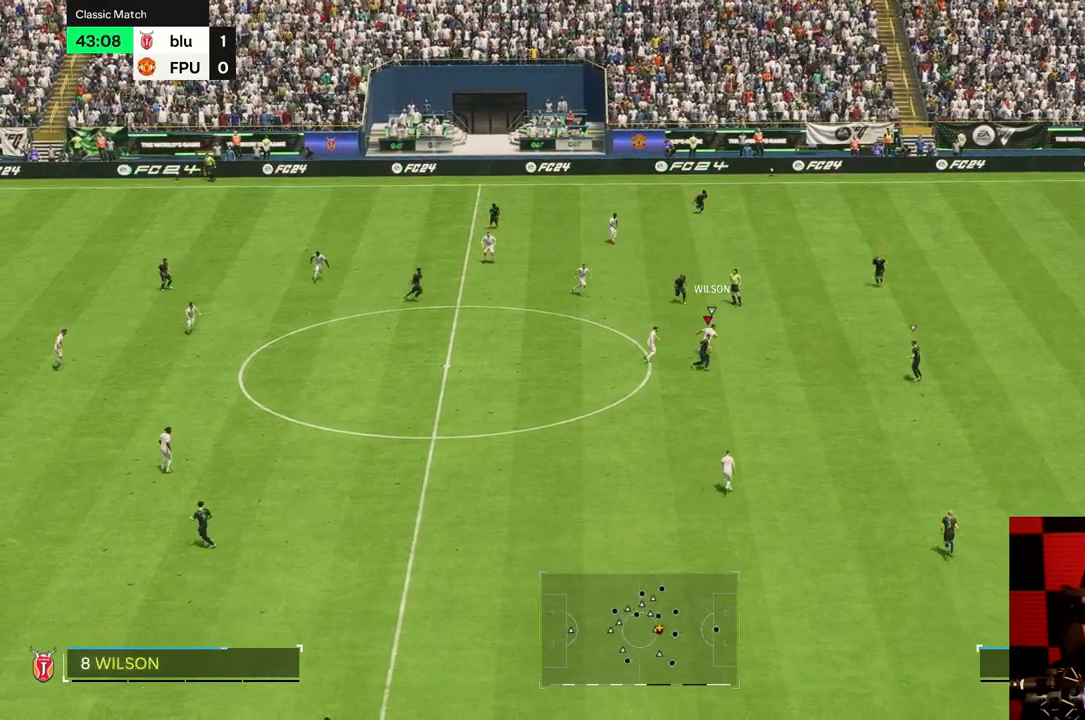
{"dt_ms": 500, "buttons": [], "left_stick": "up-right", "right_stick": "center", "events": []}
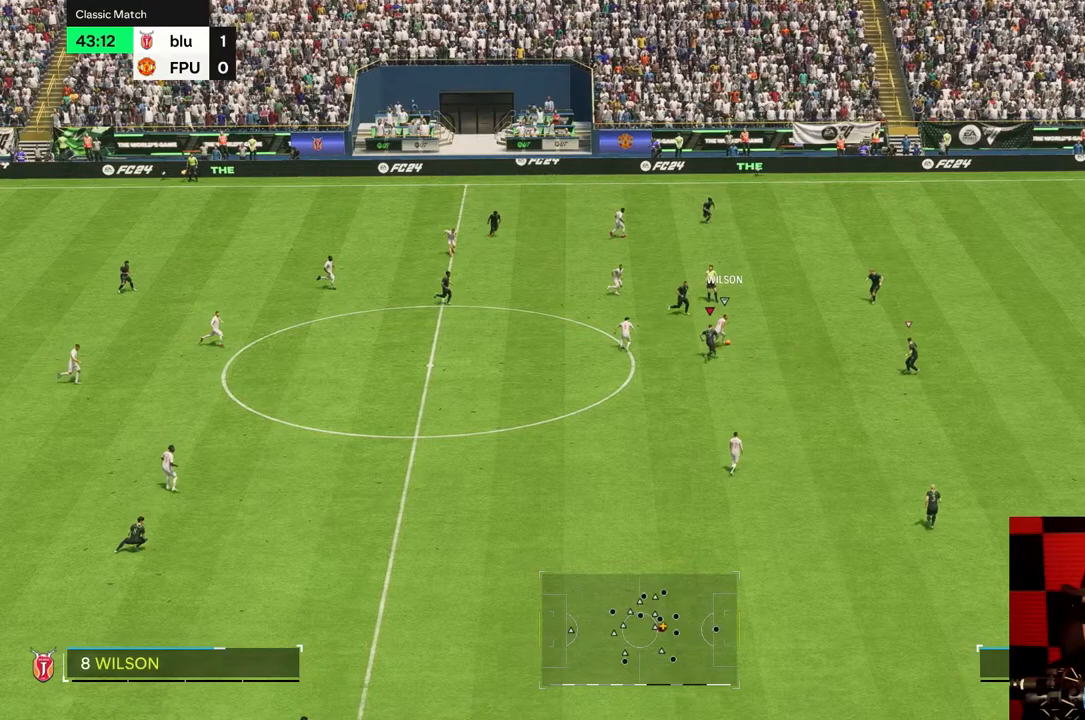
{"dt_ms": 500, "buttons": [], "left_stick": "down-left", "right_stick": "center", "events": [[183, "left_stick", "down-right"], [250, "left_stick", "down"], [483, "left_stick", "down-left"]]}
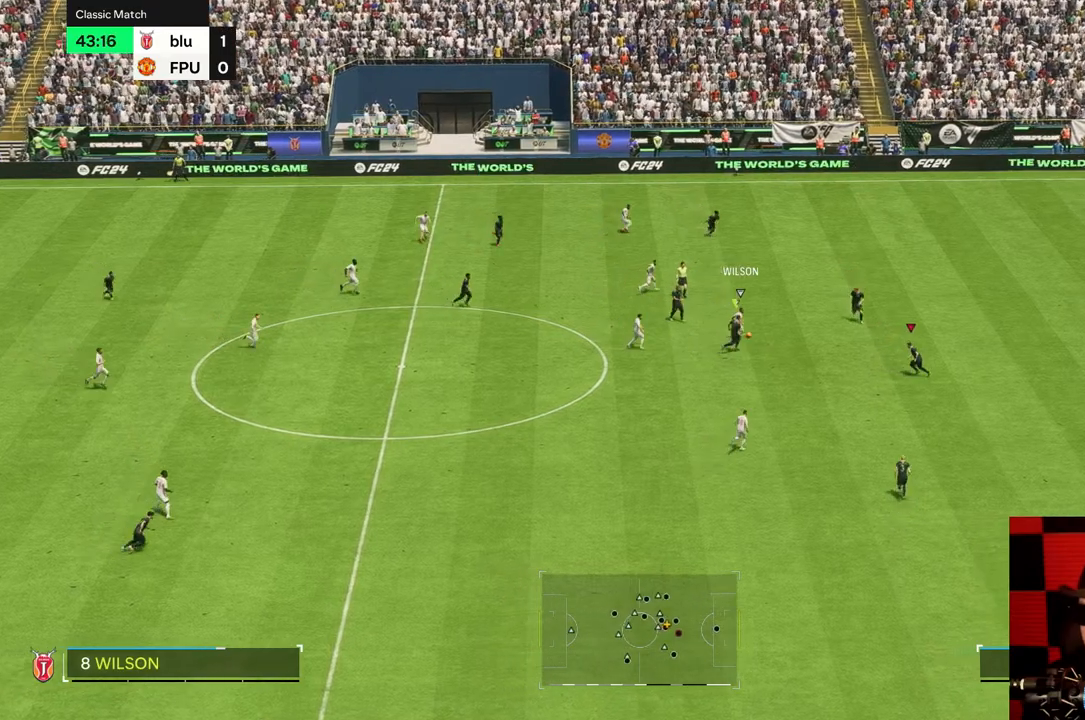
{"dt_ms": 500, "buttons": [], "left_stick": "up-left", "right_stick": "center", "events": [[217, "left_stick", "center"], [267, "left_stick", "left"], [450, "left_stick", "up-left"]]}
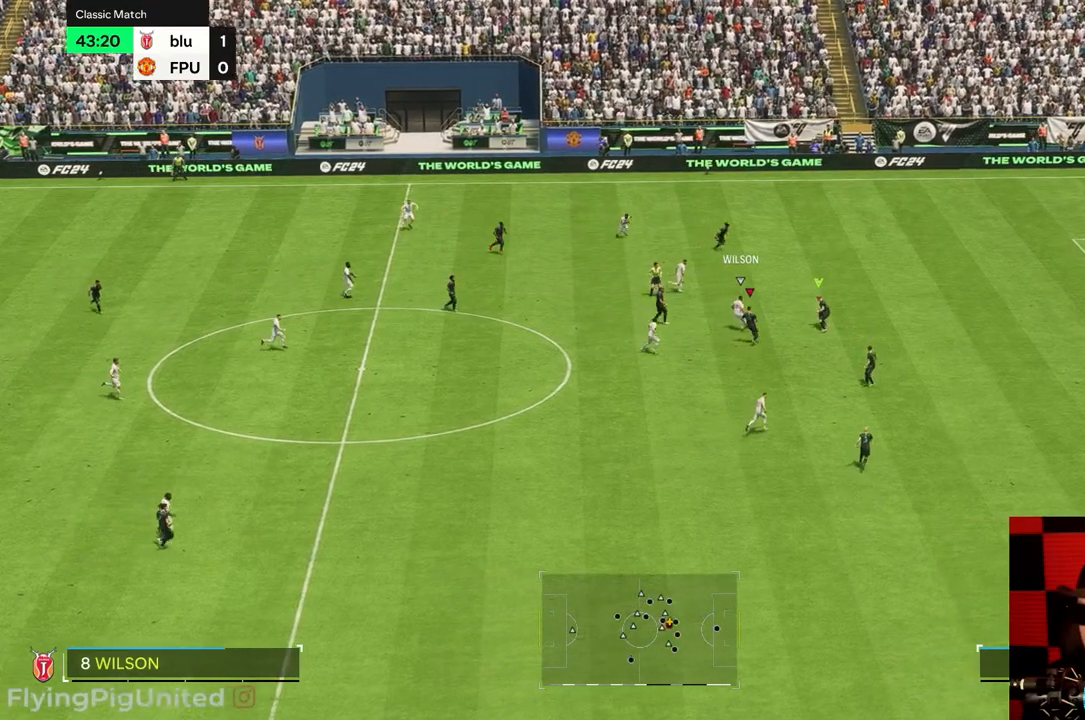
{"dt_ms": 500, "buttons": [], "left_stick": "up", "right_stick": "center", "events": [[150, "left_stick", "up"]]}
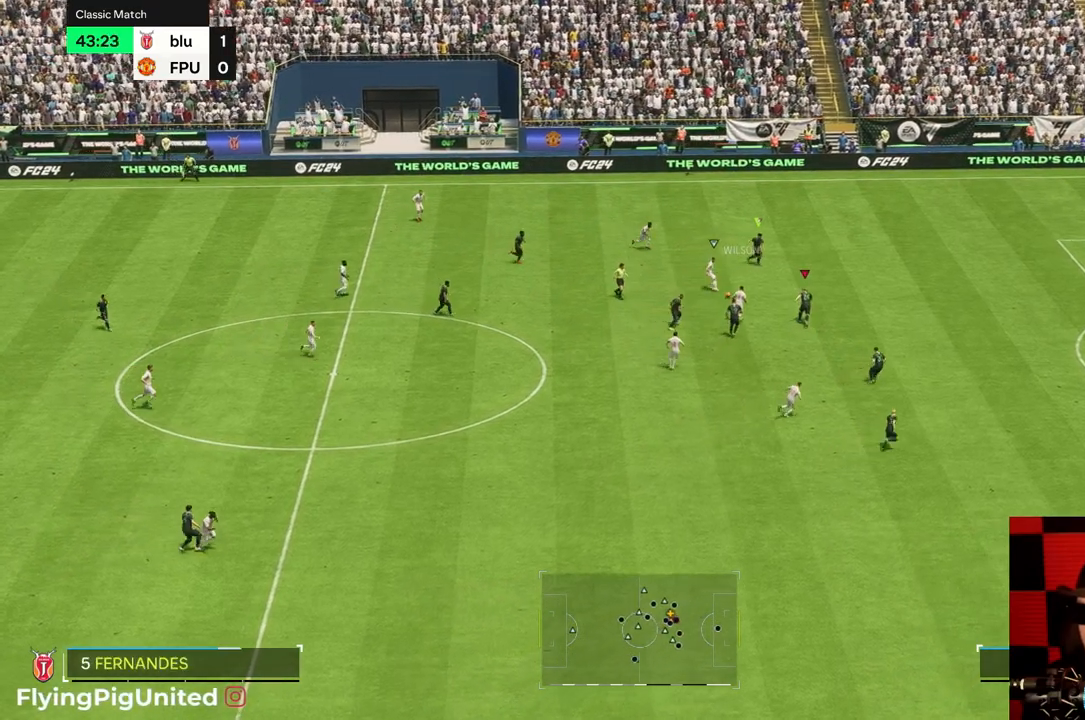
{"dt_ms": 500, "buttons": [], "left_stick": "up", "right_stick": "center", "events": []}
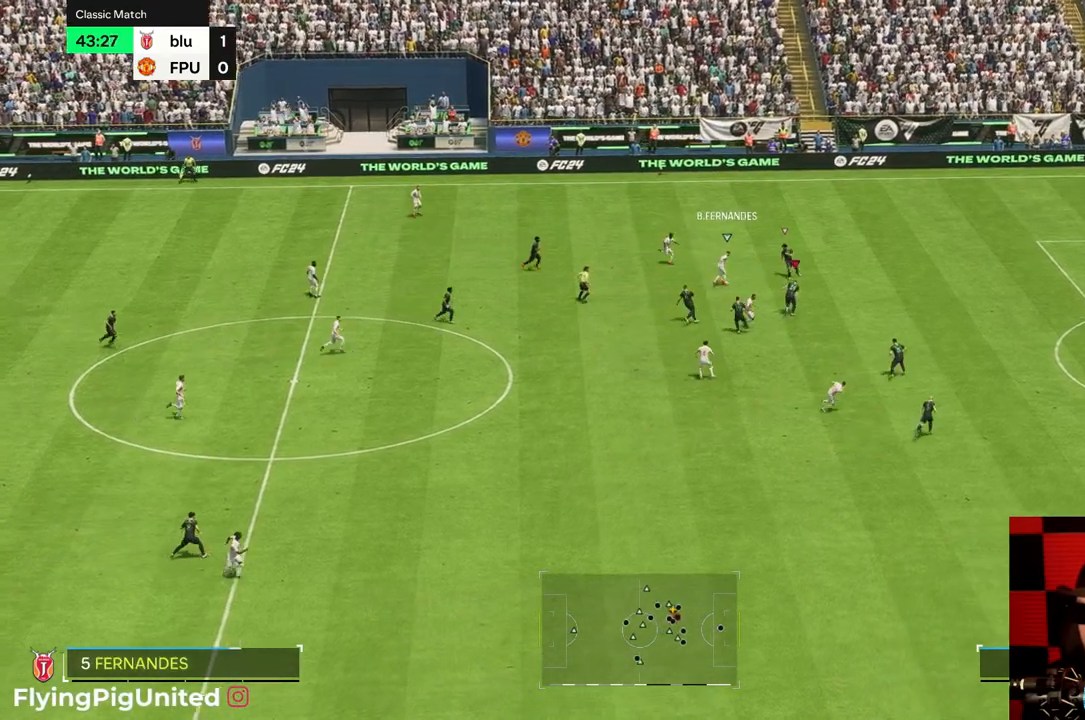
{"dt_ms": 500, "buttons": [], "left_stick": "up", "right_stick": "center", "events": []}
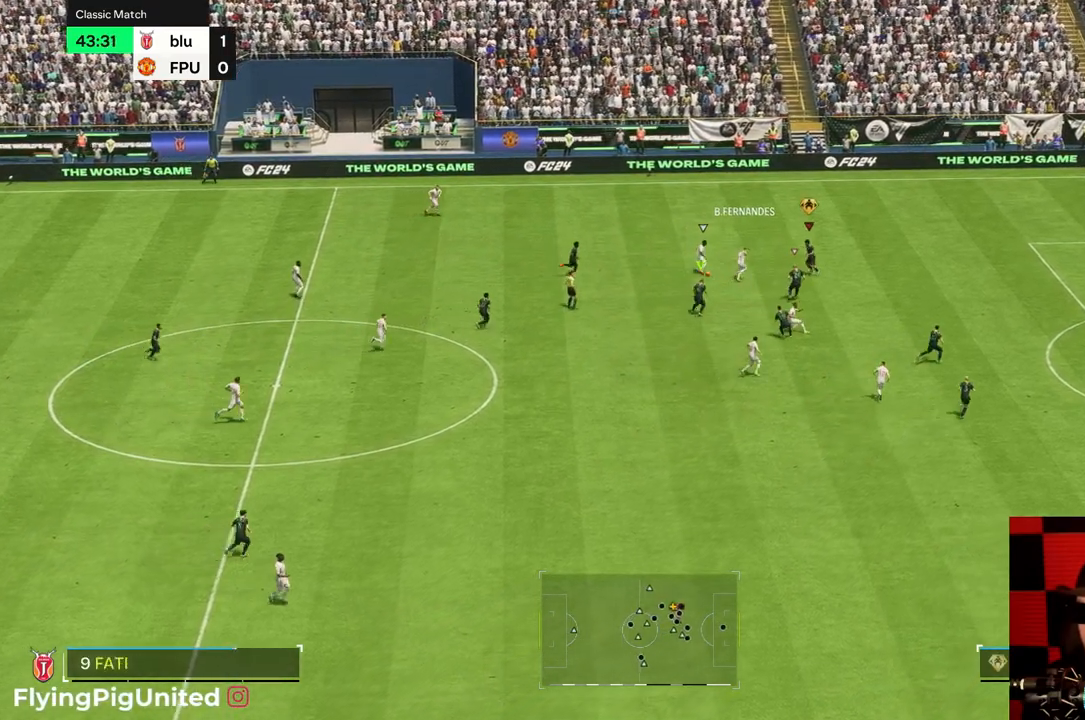
{"dt_ms": 500, "buttons": [], "left_stick": "up-left", "right_stick": "center", "events": [[133, "left_stick", "up-left"], [333, "left_stick", "left"], [433, "left_stick", "up-left"]]}
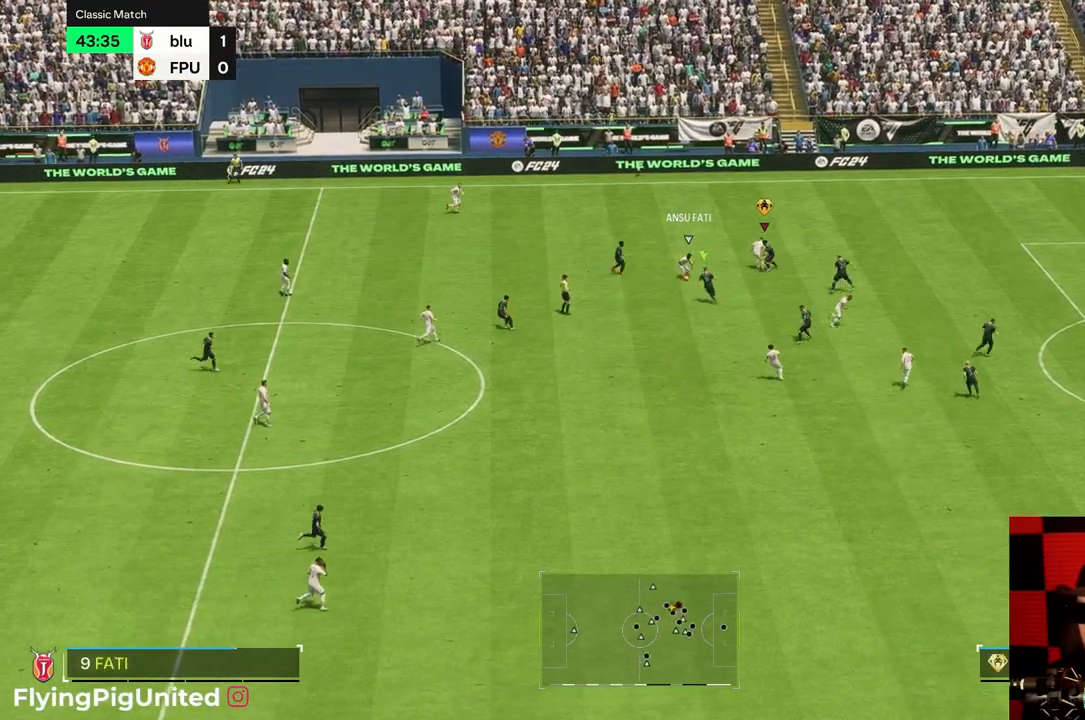
{"dt_ms": 500, "buttons": [], "left_stick": "left", "right_stick": "center"}
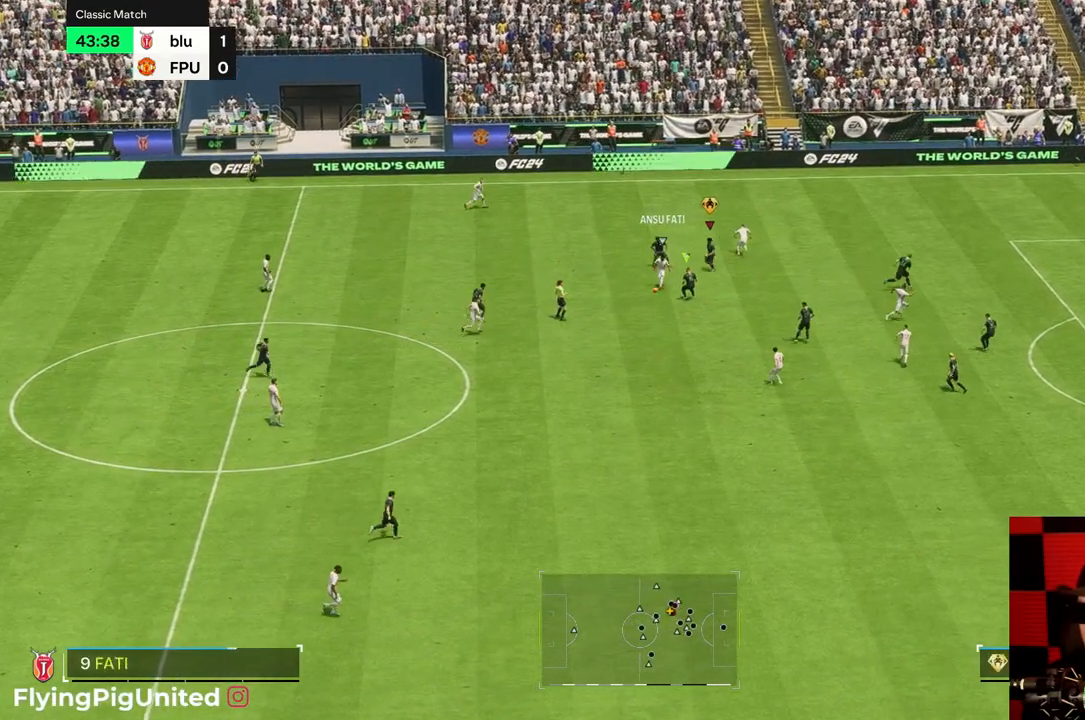
{"dt_ms": 500, "buttons": [], "left_stick": "down-left", "right_stick": "center", "events": [[167, "left_stick", "up-left"], [467, "left_stick", "down-left"]]}
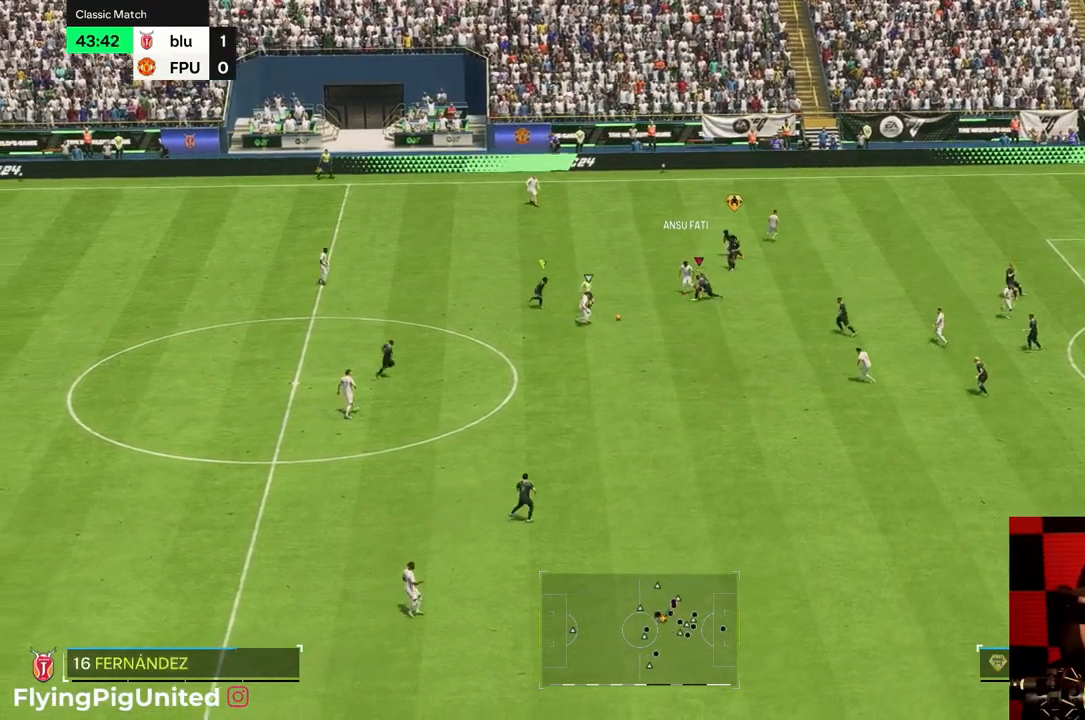
{"dt_ms": 500, "buttons": [], "left_stick": "down", "right_stick": "center", "events": [[67, "left_stick", "down-right"], [200, "left_stick", "down"]]}
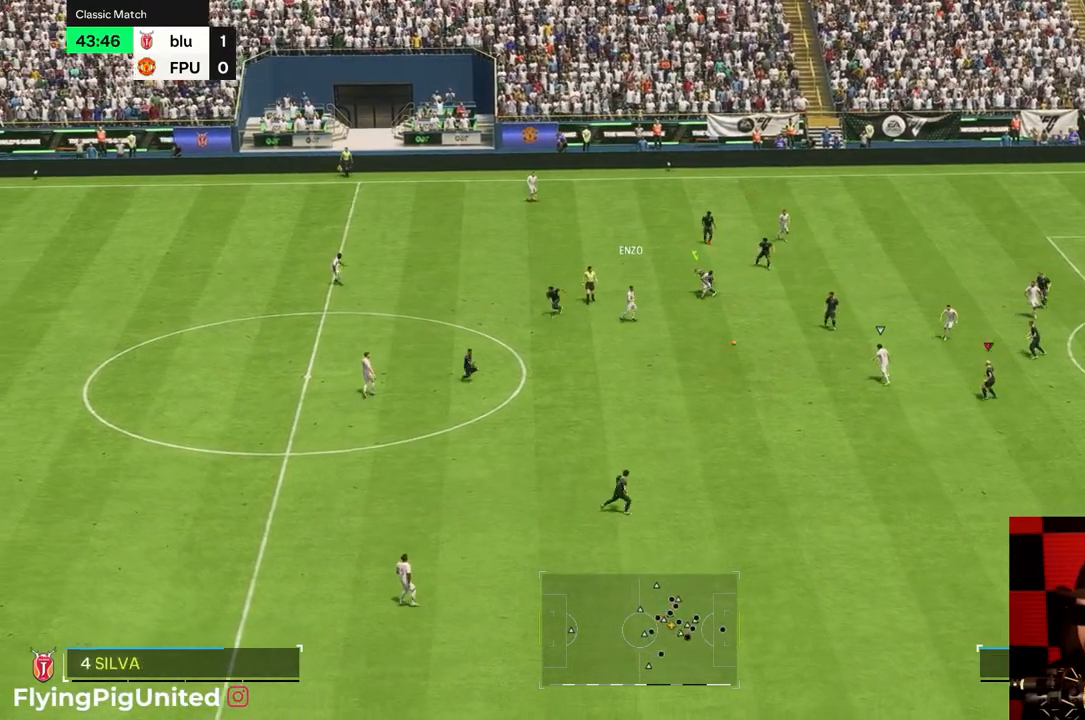
{"dt_ms": 500, "buttons": [], "left_stick": "down-left", "right_stick": "center", "events": [[350, "R1", "down"], [383, "left_stick", "down-left"], [400, "R1", "up"]]}
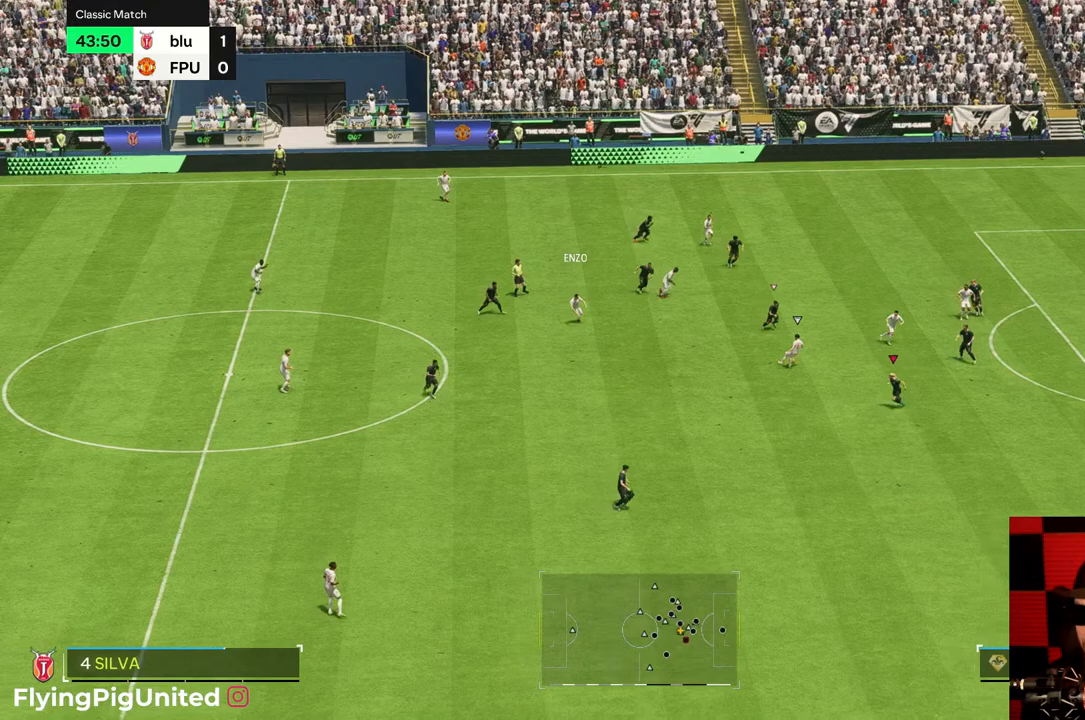
{"dt_ms": 500, "buttons": [], "left_stick": "right", "right_stick": "center", "events": [[50, "left_stick", "center"], [117, "left_stick", "down-right"], [317, "left_stick", "right"]]}
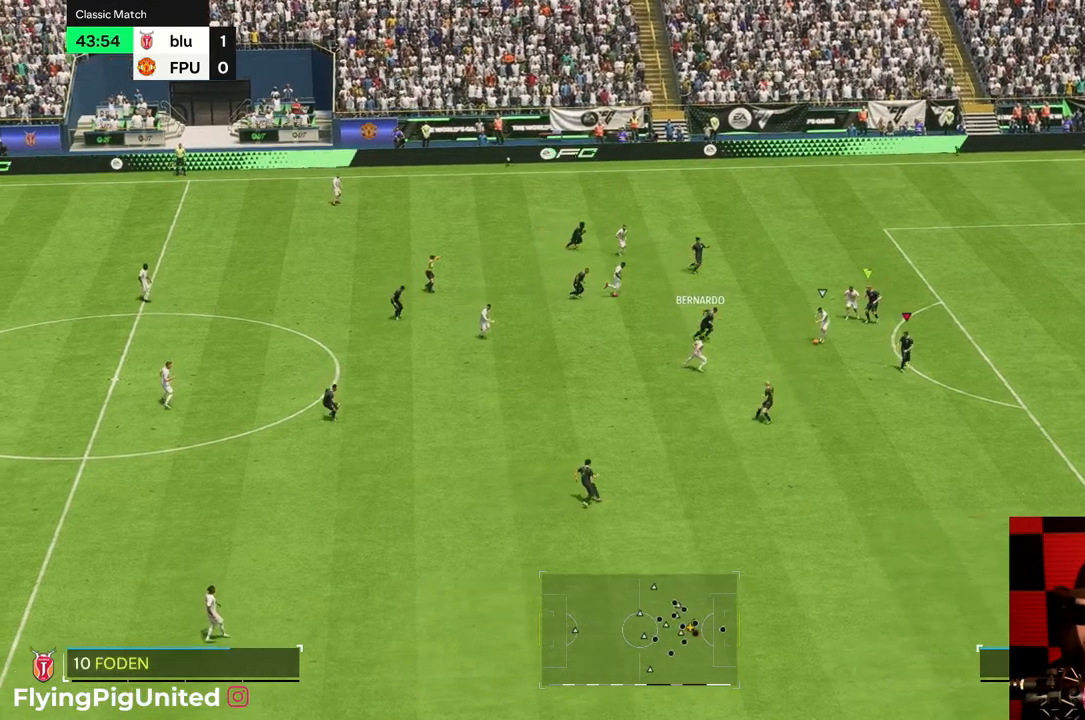
{"dt_ms": 500, "buttons": [], "left_stick": "down-right", "right_stick": "center", "events": [[17, "left_stick", "up-right"], [250, "R2", "down"], [283, "left_stick", "down-right"], [317, "R2", "up"], [383, "left_stick", "right"], [483, "left_stick", "down-right"]]}
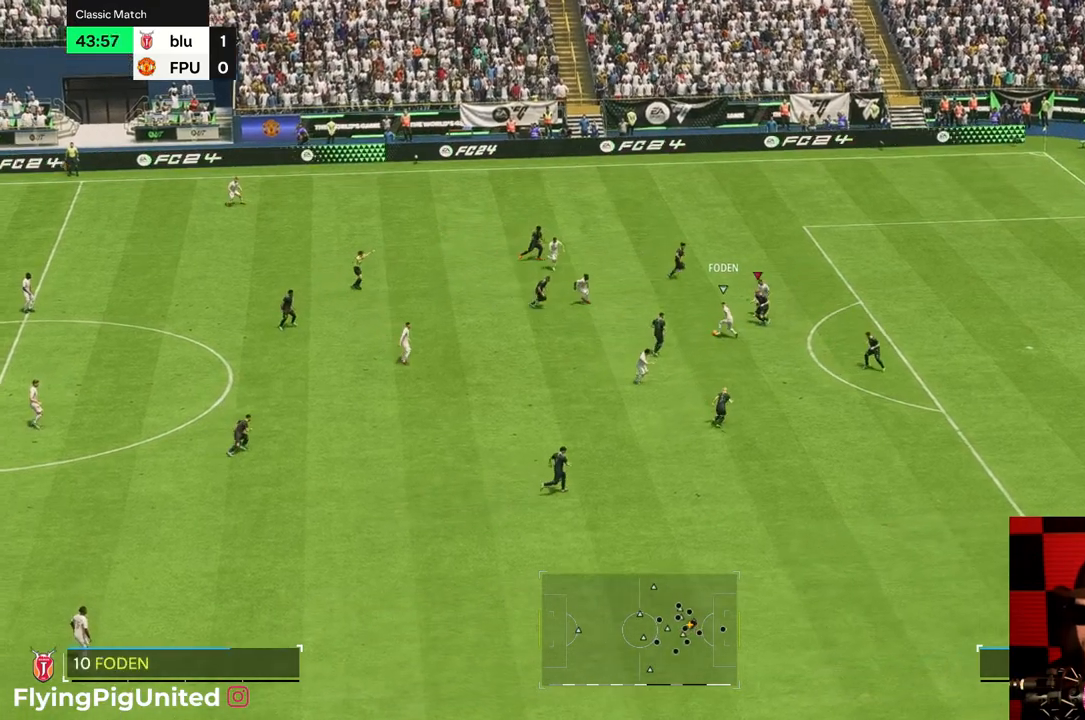
{"dt_ms": 500, "buttons": [], "left_stick": "up-right", "right_stick": "center", "events": [[83, "left_stick", "up"], [433, "left_stick", "up-right"]]}
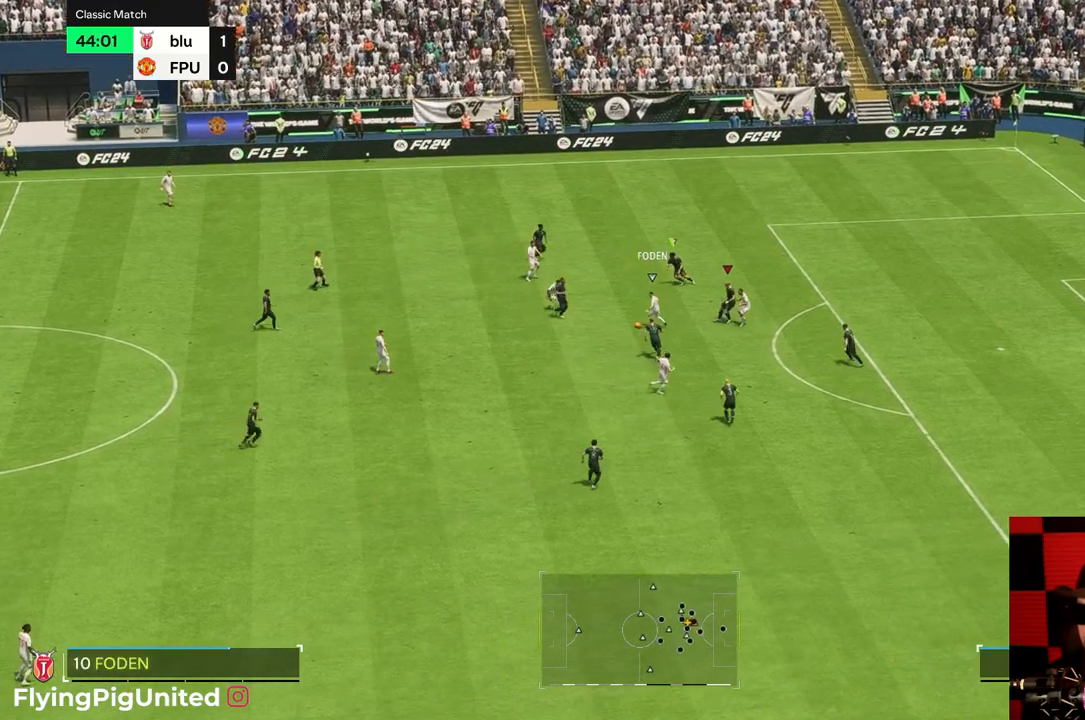
{"dt_ms": 1000, "buttons": [], "left_stick": "down-left", "right_stick": "center"}